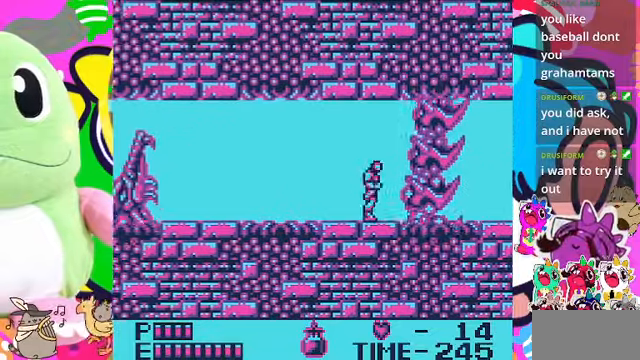
Gameplay with a controller (PlayStation layout); each line is a JSON object with the inputs held at the frame after it. "events" lists button and stick changes between this image and that frame as [ms after this image, input, new state], when the widget could be followed in between. Not read: L2 L3 R2 R3.
{"buttons": ["CROSS"], "left_stick": "center", "right_stick": "center", "events": [[34, "DPAD_RIGHT", "up"], [167, "DPAD_LEFT", "down"], [300, "DPAD_LEFT", "up"], [500, "CROSS", "down"]]}
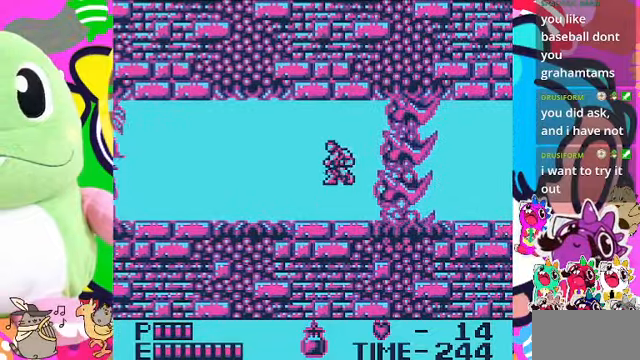
{"buttons": ["SQUARE"], "left_stick": "center", "right_stick": "center", "events": [[67, "SQUARE", "down"], [167, "CROSS", "up"], [167, "SQUARE", "up"], [267, "SQUARE", "down"], [300, "SQUARE", "up"], [400, "SQUARE", "down"], [434, "SQUARE", "up"], [467, "SQUARE", "down"]]}
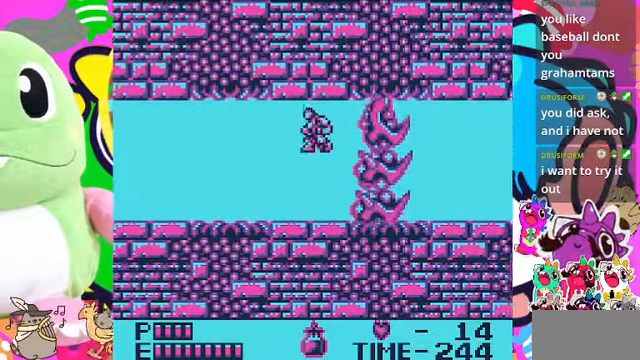
{"buttons": ["DPAD_LEFT"], "left_stick": "center", "right_stick": "center", "events": [[34, "SQUARE", "up"], [100, "SQUARE", "down"], [167, "SQUARE", "up"], [334, "DPAD_LEFT", "down"]]}
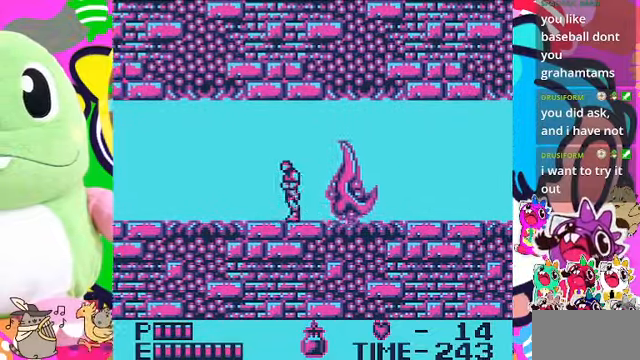
{"buttons": ["DPAD_RIGHT"], "left_stick": "center", "right_stick": "center", "events": [[67, "DPAD_LEFT", "up"], [200, "DPAD_RIGHT", "down"], [267, "DPAD_RIGHT", "up"], [467, "DPAD_RIGHT", "down"]]}
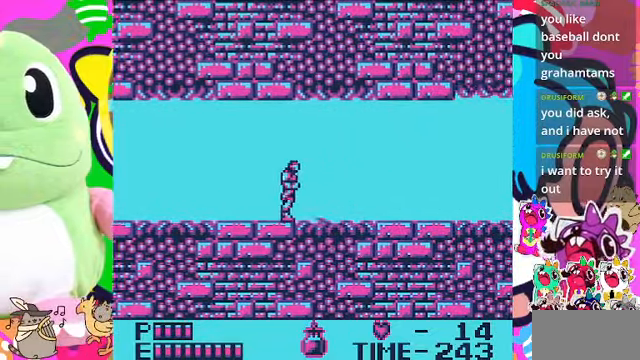
{"buttons": ["DPAD_RIGHT"], "left_stick": "center", "right_stick": "center", "events": [[134, "CROSS", "down"], [234, "CROSS", "up"], [434, "SQUARE", "down"], [467, "SQUARE", "up"]]}
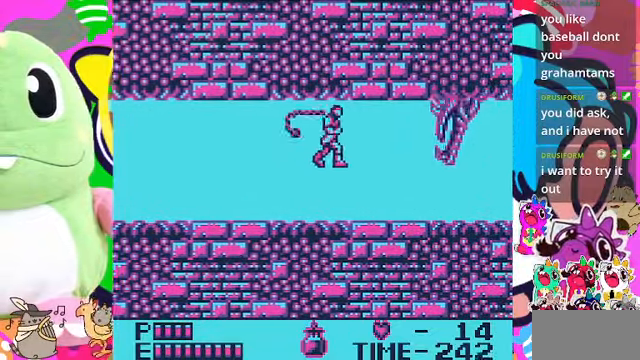
{"buttons": ["SQUARE", "DPAD_DOWN", "DPAD_RIGHT"], "left_stick": "center", "right_stick": "center", "events": [[67, "SQUARE", "down"], [134, "SQUARE", "up"], [467, "SQUARE", "down"], [500, "DPAD_DOWN", "down"]]}
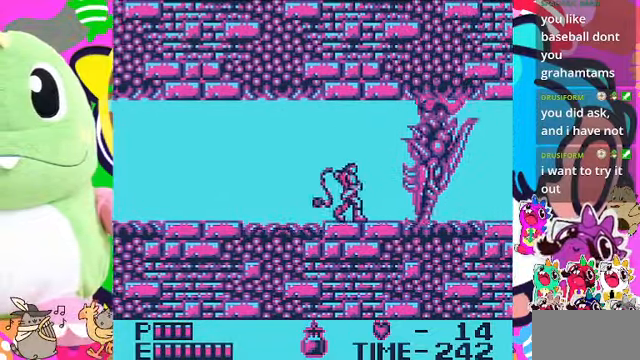
{"buttons": ["SQUARE", "DPAD_DOWN"], "left_stick": "center", "right_stick": "center", "events": [[34, "DPAD_RIGHT", "up"], [67, "SQUARE", "up"], [134, "SQUARE", "down"], [200, "SQUARE", "up"], [234, "SQUARE", "down"], [300, "SQUARE", "up"], [367, "SQUARE", "down"], [434, "SQUARE", "up"], [500, "SQUARE", "down"]]}
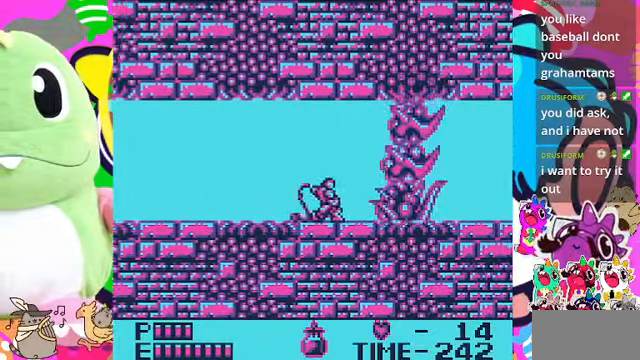
{"buttons": [], "left_stick": "center", "right_stick": "center", "events": [[34, "SQUARE", "up"], [134, "SQUARE", "down"], [167, "SQUARE", "up"], [234, "SQUARE", "down"], [400, "DPAD_DOWN", "up"], [400, "SQUARE", "up"]]}
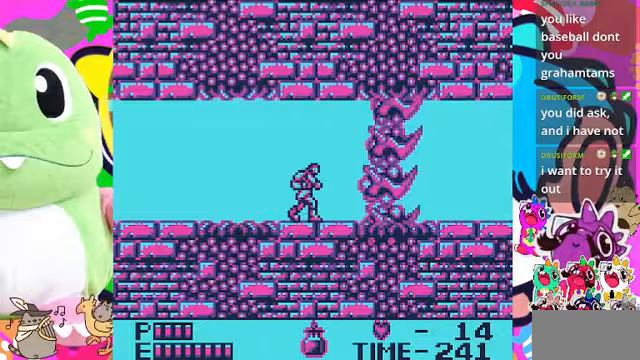
{"buttons": ["SQUARE"], "left_stick": "center", "right_stick": "center", "events": [[33, "DPAD_RIGHT", "down"], [200, "DPAD_LEFT", "down"], [200, "DPAD_RIGHT", "up"], [300, "DPAD_LEFT", "up"], [333, "SQUARE", "down"], [400, "SQUARE", "up"], [467, "SQUARE", "down"]]}
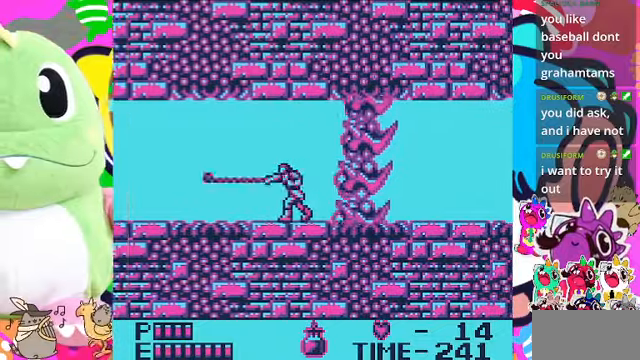
{"buttons": ["SQUARE"], "left_stick": "center", "right_stick": "center", "events": [[33, "SQUARE", "up"], [133, "SQUARE", "down"], [167, "SQUARE", "up"], [267, "SQUARE", "down"], [300, "SQUARE", "up"], [367, "SQUARE", "down"], [433, "SQUARE", "up"], [500, "SQUARE", "down"]]}
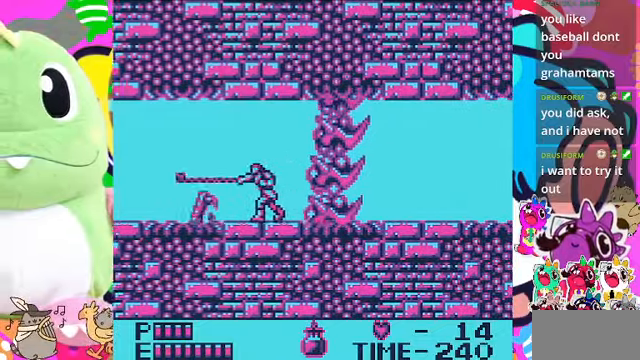
{"buttons": ["SQUARE"], "left_stick": "center", "right_stick": "center", "events": [[67, "SQUARE", "up"], [133, "SQUARE", "down"], [200, "SQUARE", "up"], [233, "SQUARE", "down"], [300, "SQUARE", "up"], [333, "SQUARE", "down"], [400, "SQUARE", "up"], [467, "SQUARE", "down"]]}
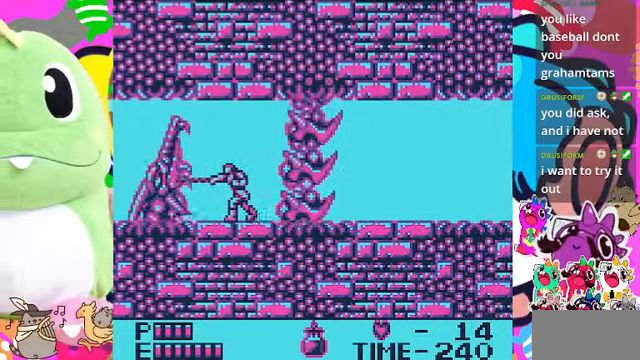
{"buttons": ["SQUARE"], "left_stick": "center", "right_stick": "center"}
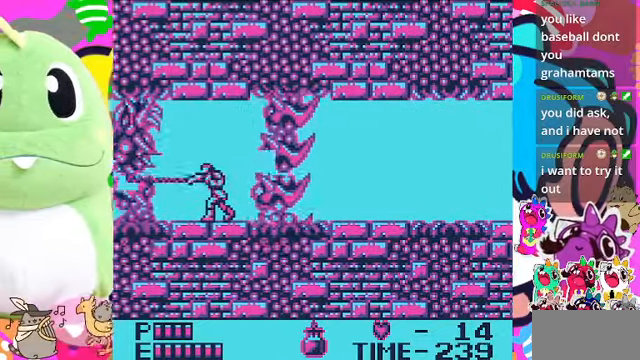
{"buttons": [], "left_stick": "center", "right_stick": "center", "events": [[67, "SQUARE", "up"], [300, "DPAD_LEFT", "down"], [467, "DPAD_LEFT", "up"]]}
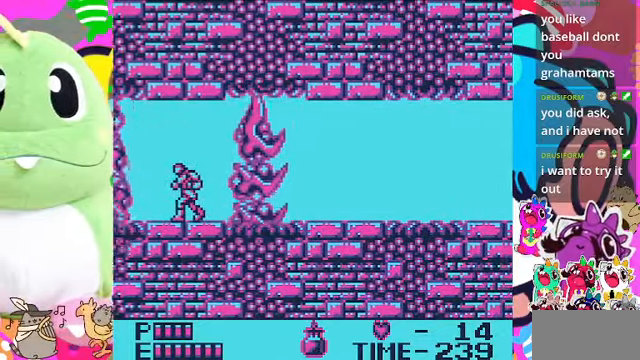
{"buttons": ["DPAD_RIGHT"], "left_stick": "center", "right_stick": "center", "events": [[467, "DPAD_RIGHT", "down"]]}
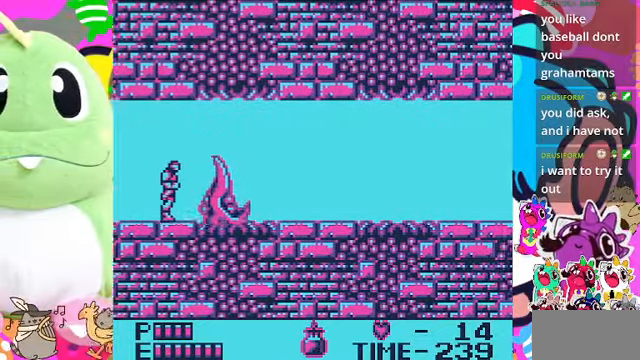
{"buttons": ["DPAD_RIGHT"], "left_stick": "center", "right_stick": "center", "events": [[33, "DPAD_RIGHT", "up"], [167, "DPAD_RIGHT", "down"]]}
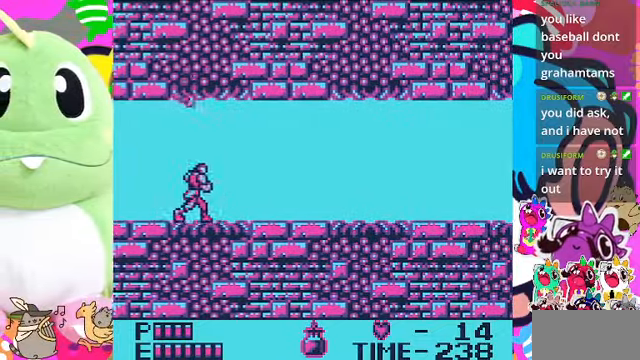
{"buttons": ["DPAD_RIGHT"], "left_stick": "center", "right_stick": "center", "events": []}
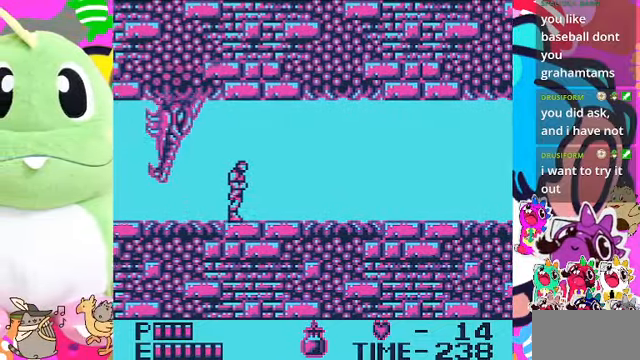
{"buttons": ["DPAD_RIGHT"], "left_stick": "center", "right_stick": "center", "events": [[133, "DPAD_LEFT", "down"], [133, "DPAD_RIGHT", "up"], [200, "SQUARE", "down"], [233, "DPAD_LEFT", "up"], [300, "SQUARE", "up"], [433, "DPAD_RIGHT", "down"]]}
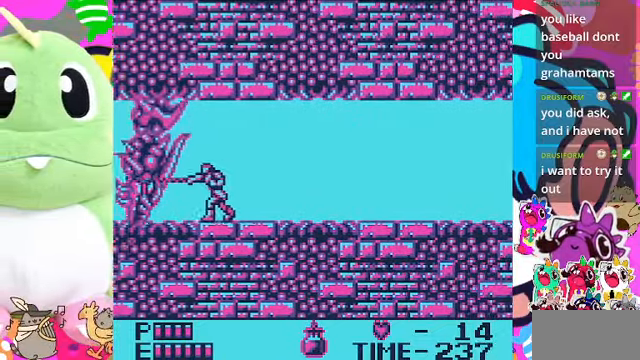
{"buttons": ["DPAD_RIGHT"], "left_stick": "center", "right_stick": "center", "events": []}
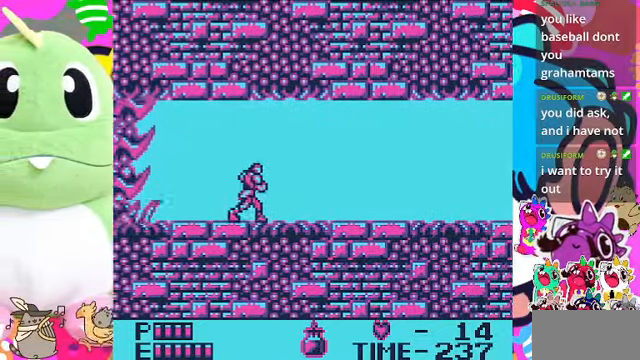
{"buttons": ["CROSS", "DPAD_RIGHT"], "left_stick": "center", "right_stick": "center", "events": [[433, "CROSS", "down"]]}
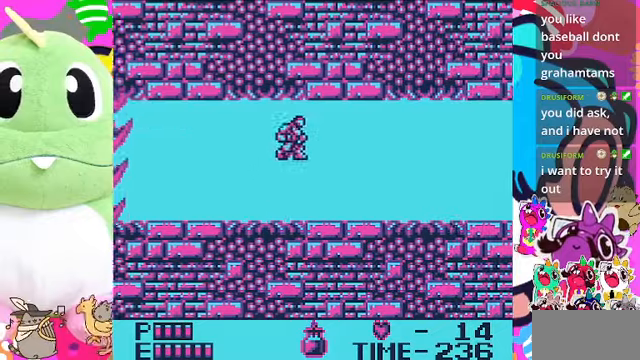
{"buttons": [], "left_stick": "center", "right_stick": "center", "events": [[66, "CROSS", "up"], [133, "DPAD_UP", "down"], [200, "DPAD_RIGHT", "up"], [266, "SQUARE", "down"], [366, "SQUARE", "up"], [433, "DPAD_UP", "up"]]}
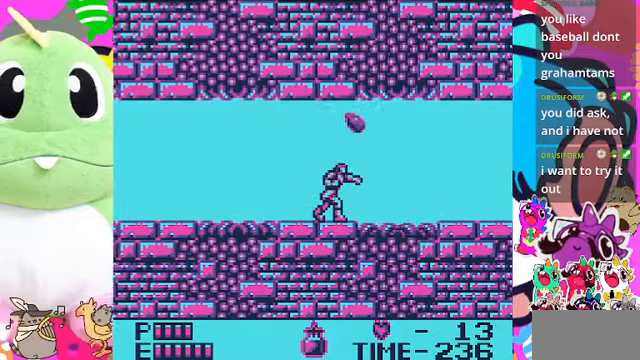
{"buttons": ["DPAD_RIGHT"], "left_stick": "center", "right_stick": "center", "events": [[66, "DPAD_LEFT", "down"], [433, "DPAD_LEFT", "up"], [433, "DPAD_RIGHT", "down"]]}
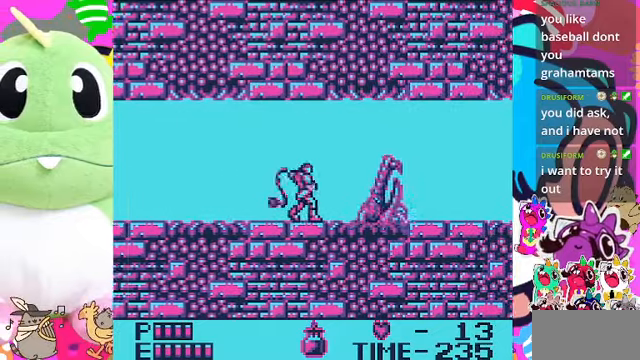
{"buttons": [], "left_stick": "center", "right_stick": "center", "events": [[33, "SQUARE", "down"], [66, "DPAD_RIGHT", "up"], [266, "SQUARE", "up"], [333, "SQUARE", "down"], [366, "SQUARE", "up"], [400, "SQUARE", "down"], [500, "SQUARE", "up"]]}
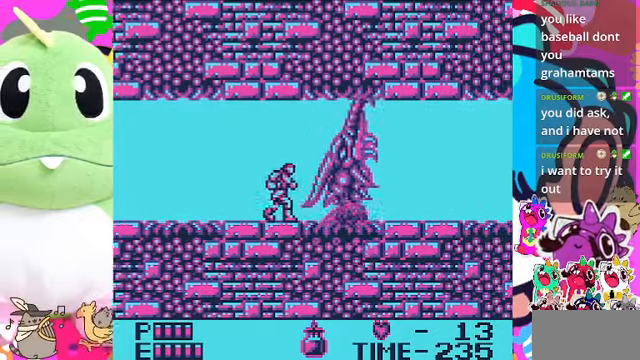
{"buttons": [], "left_stick": "center", "right_stick": "center", "events": [[166, "CROSS", "down"], [300, "SQUARE", "down"], [333, "CROSS", "up"], [366, "SQUARE", "up"], [433, "SQUARE", "down"], [466, "SQUARE", "up"]]}
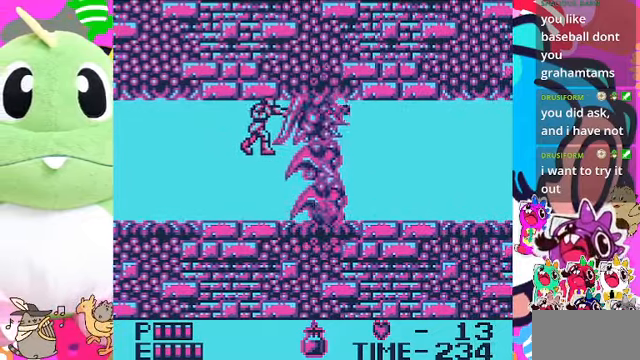
{"buttons": [], "left_stick": "center", "right_stick": "center", "events": [[33, "SQUARE", "down"], [100, "SQUARE", "up"], [133, "SQUARE", "down"], [200, "SQUARE", "up"], [266, "SQUARE", "down"], [333, "SQUARE", "up"]]}
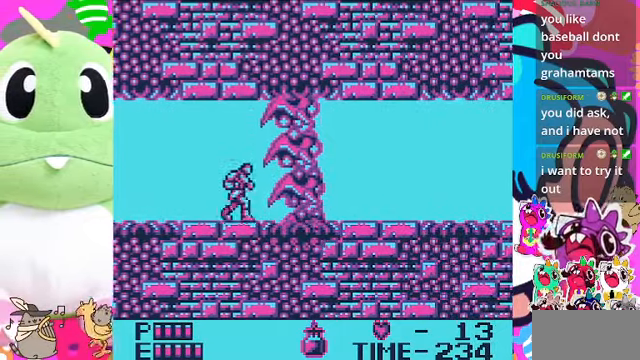
{"buttons": [], "left_stick": "center", "right_stick": "center", "events": [[66, "DPAD_LEFT", "down"], [500, "DPAD_LEFT", "up"]]}
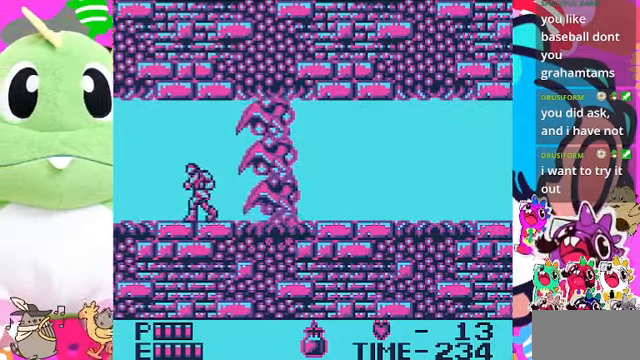
{"buttons": [], "left_stick": "center", "right_stick": "center", "events": [[66, "DPAD_RIGHT", "down"], [133, "DPAD_RIGHT", "up"]]}
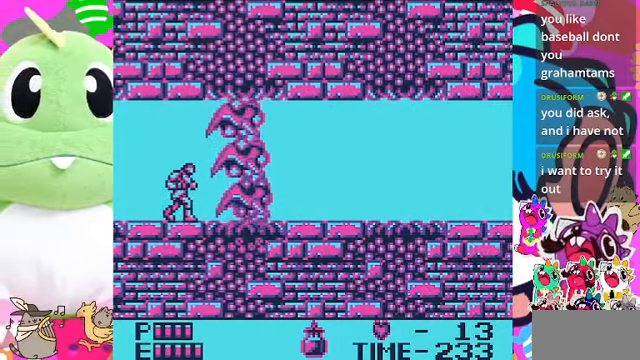
{"buttons": [], "left_stick": "center", "right_stick": "center", "events": []}
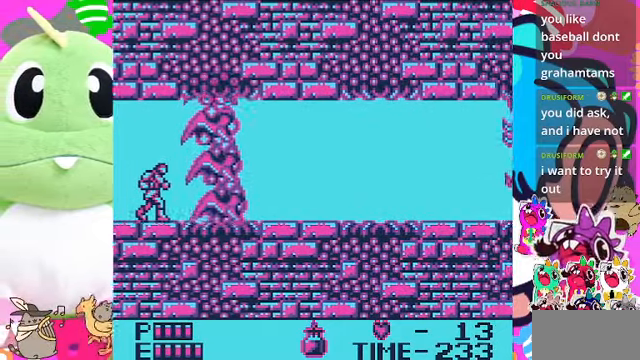
{"buttons": ["DPAD_DOWN"], "left_stick": "center", "right_stick": "center", "events": [[300, "DPAD_DOWN", "down"]]}
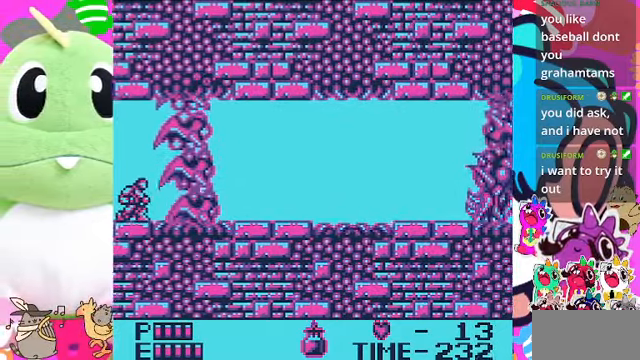
{"buttons": ["DPAD_DOWN"], "left_stick": "center", "right_stick": "center", "events": []}
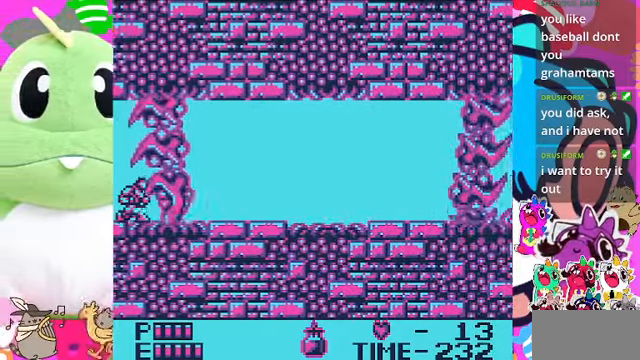
{"buttons": ["DPAD_DOWN"], "left_stick": "center", "right_stick": "center", "events": []}